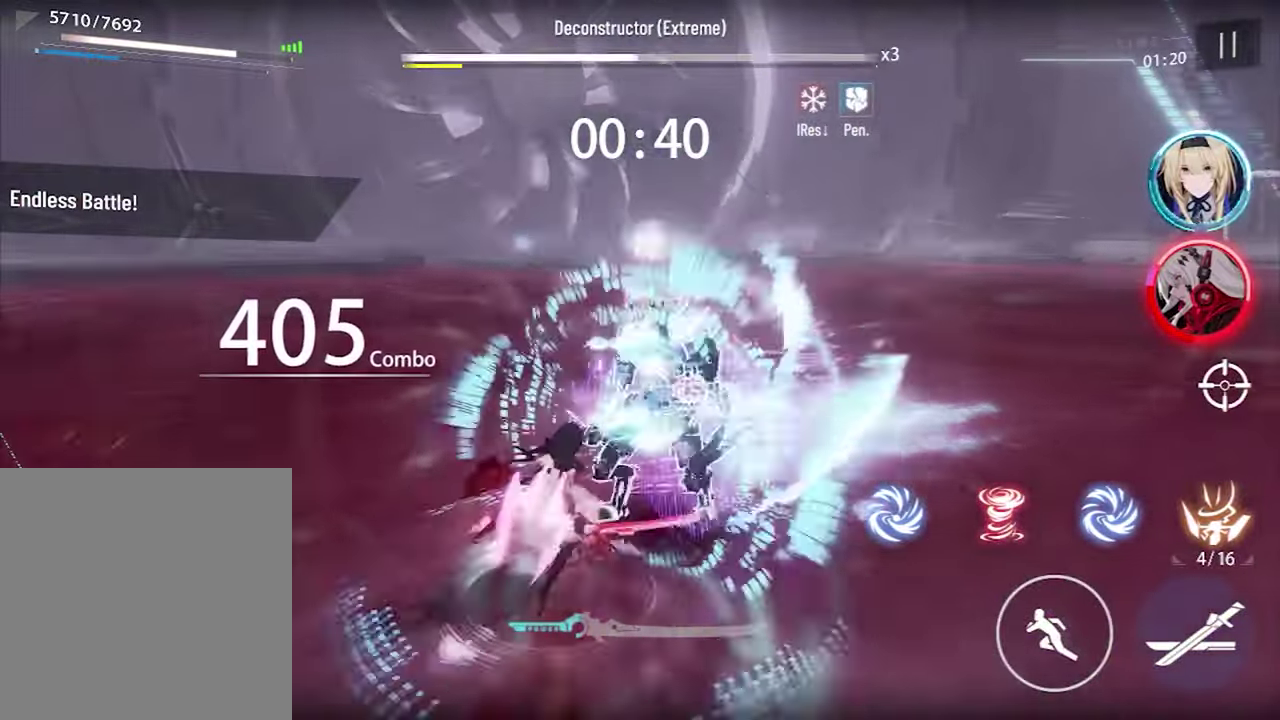
Gameplay with a controller (PlayStation layout); each line is a JSON object with the inputs held at the frame after it (dt_ms = milliseconds from this image to that frame). "events" lists button and stick changes between this image and that frame as [ms after this image, input, new state], when the widget could be followed in between. Not read: L1.
{"dt_ms": 600, "buttons": ["L2", "R1"], "left_stick": "up-right", "right_stick": "center"}
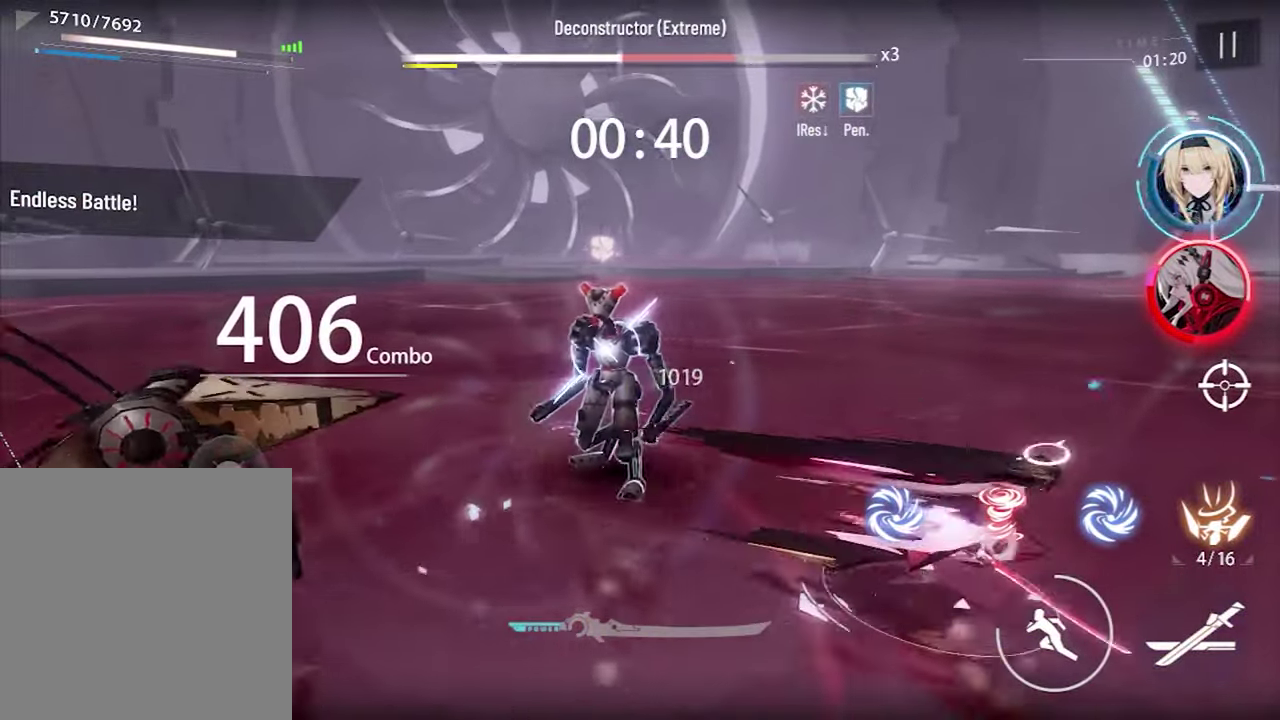
{"dt_ms": 600, "buttons": ["R1"], "left_stick": "up", "right_stick": "center", "events": [[116, "L2", "up"], [566, "left_stick", "up"]]}
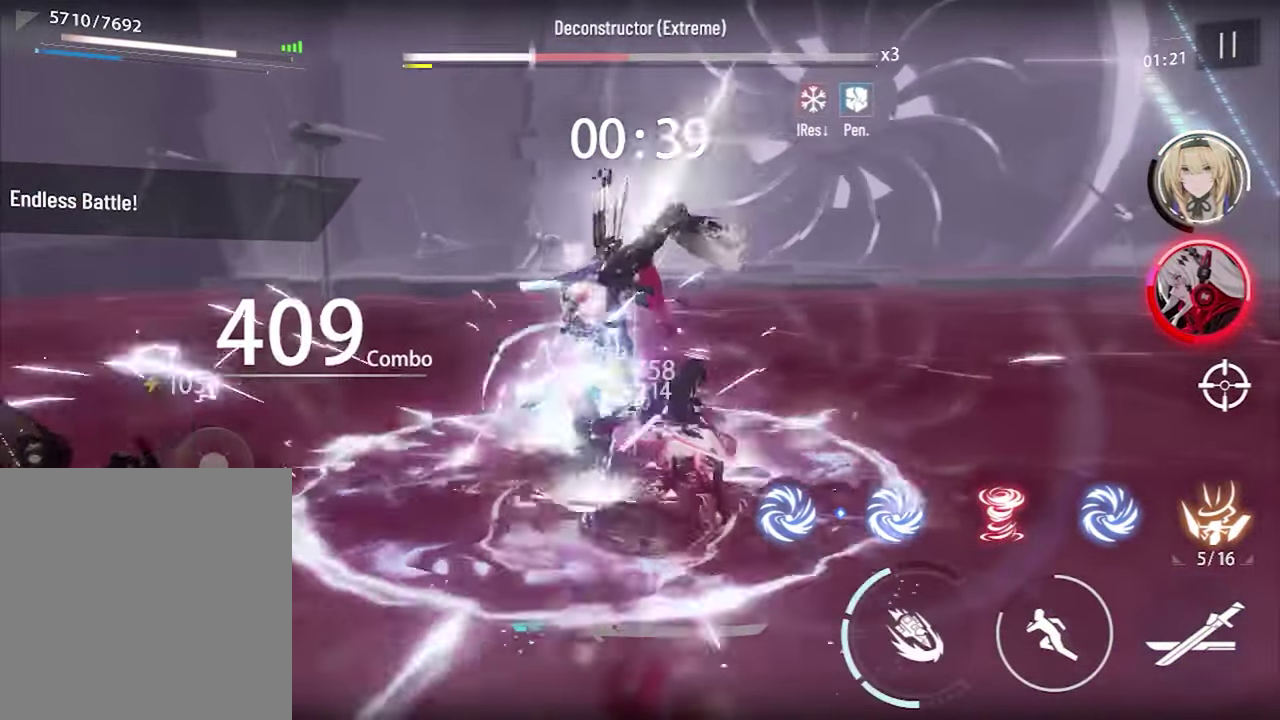
{"dt_ms": 600, "buttons": ["R1"], "left_stick": "up-right", "right_stick": "center", "events": [[33, "left_stick", "up-right"], [183, "TRIANGLE", "down"], [283, "TRIANGLE", "up"]]}
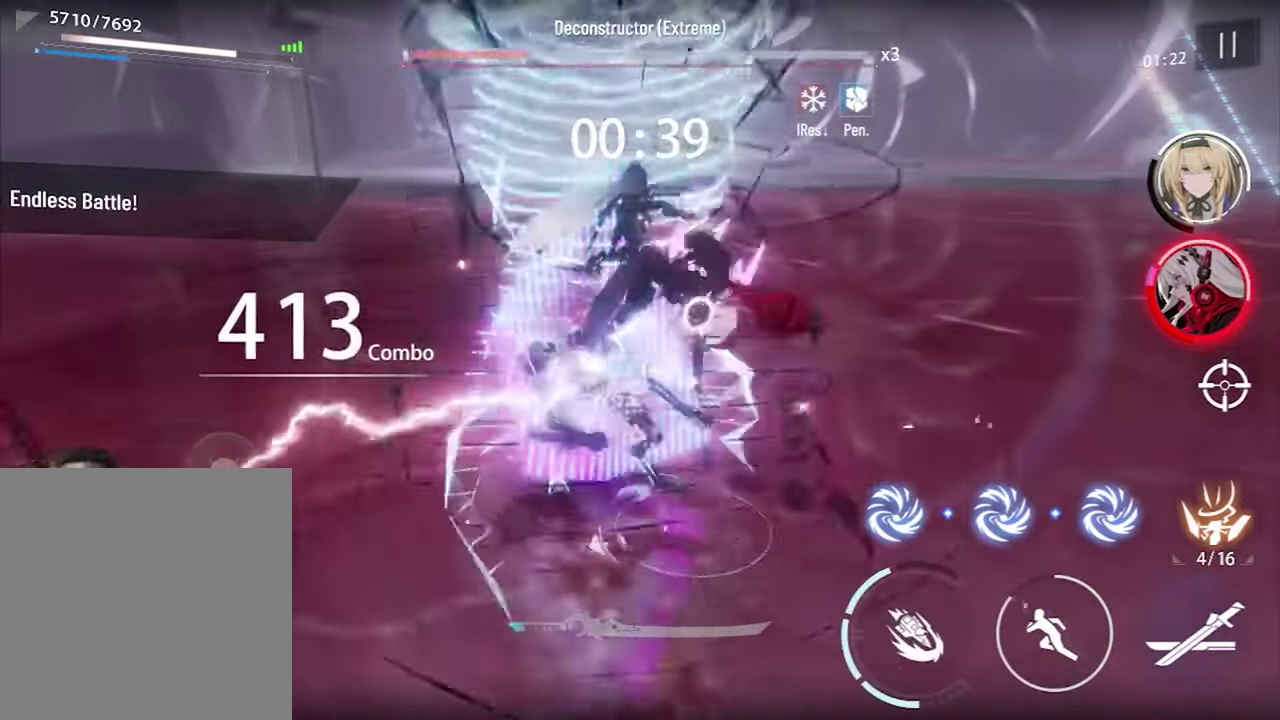
{"dt_ms": 300, "buttons": ["R1"], "left_stick": "up", "right_stick": "center", "events": [[283, "left_stick", "up"]]}
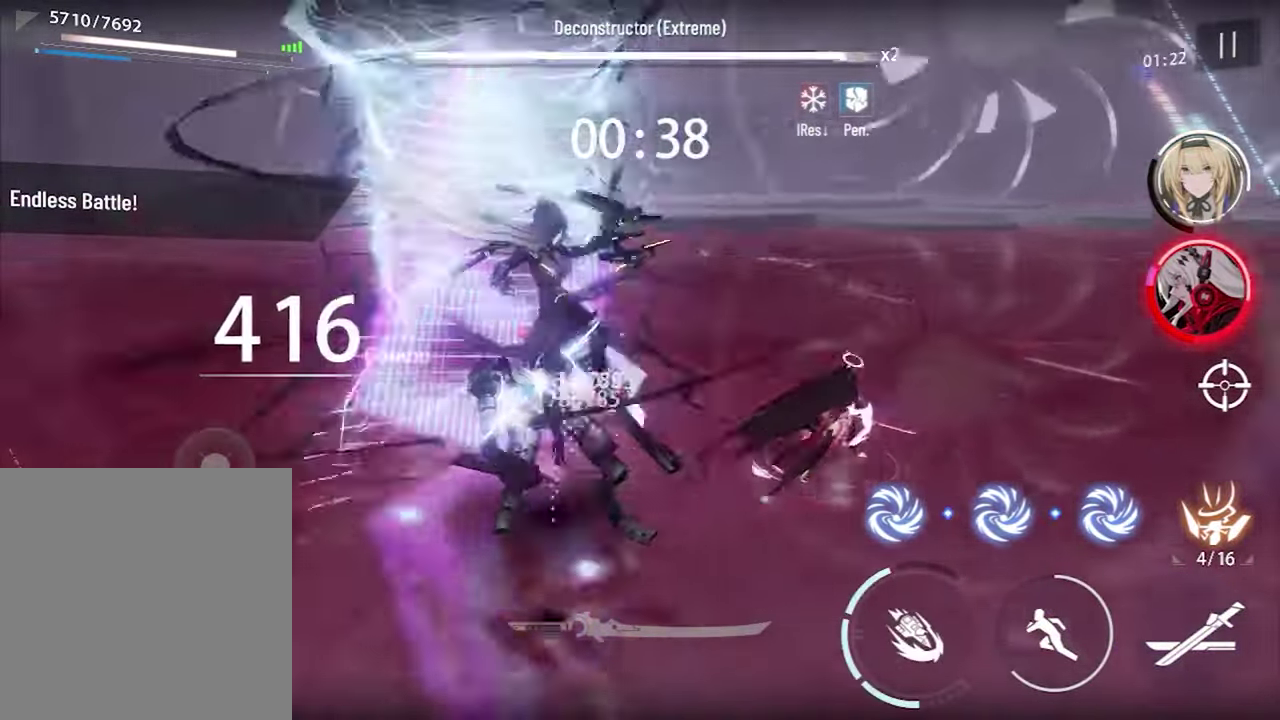
{"dt_ms": 300, "buttons": ["TRIANGLE", "R1"], "left_stick": "center", "right_stick": "center", "events": [[116, "TRIANGLE", "down"], [216, "TRIANGLE", "up"], [266, "left_stick", "center"], [300, "TRIANGLE", "down"]]}
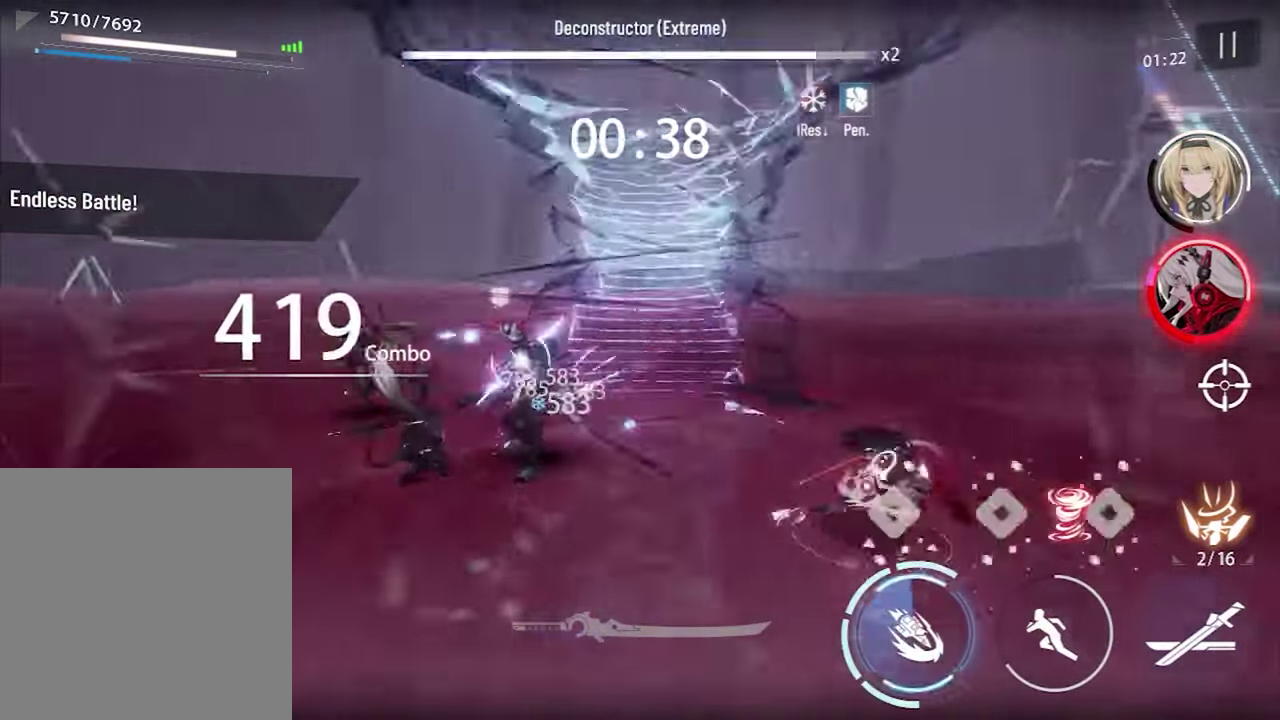
{"dt_ms": 600, "buttons": ["R1"], "left_stick": "center", "right_stick": "center", "events": [[83, "TRIANGLE", "up"], [433, "R3", "down"], [533, "R3", "up"]]}
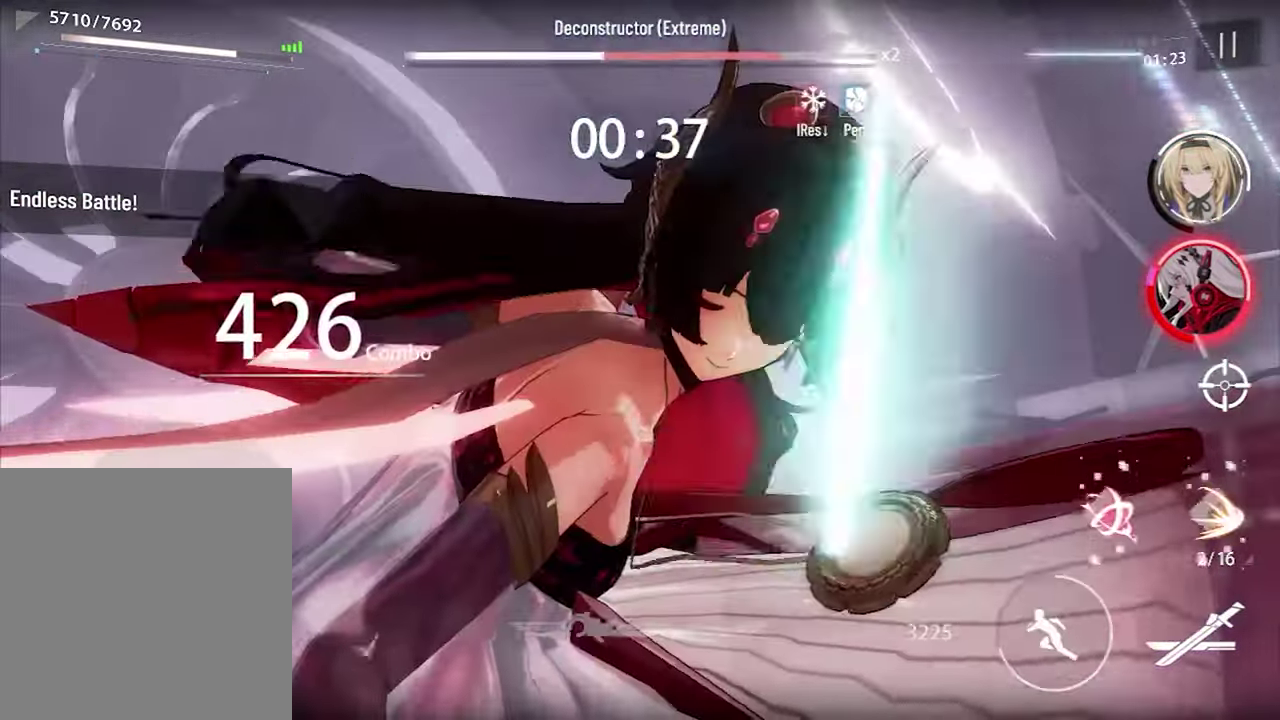
{"dt_ms": 600, "buttons": ["R1"], "left_stick": "center", "right_stick": "center", "events": []}
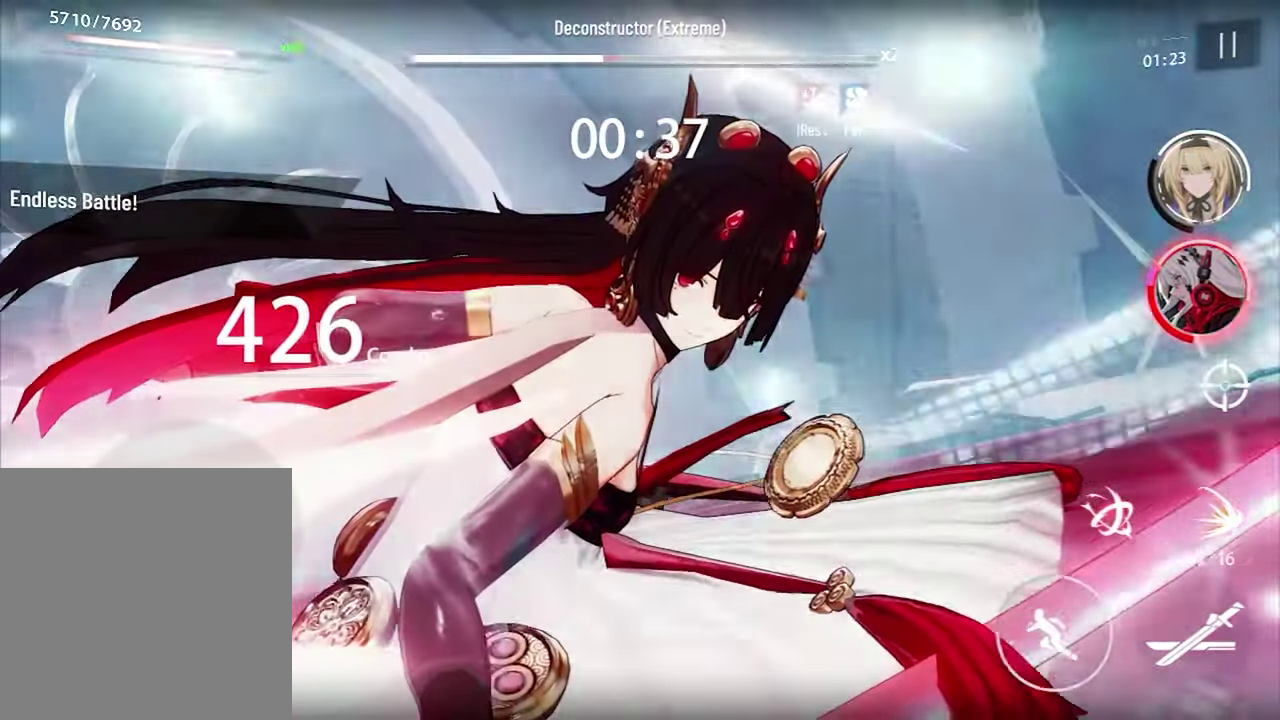
{"dt_ms": 600, "buttons": ["R1"], "left_stick": "center", "right_stick": "center", "events": []}
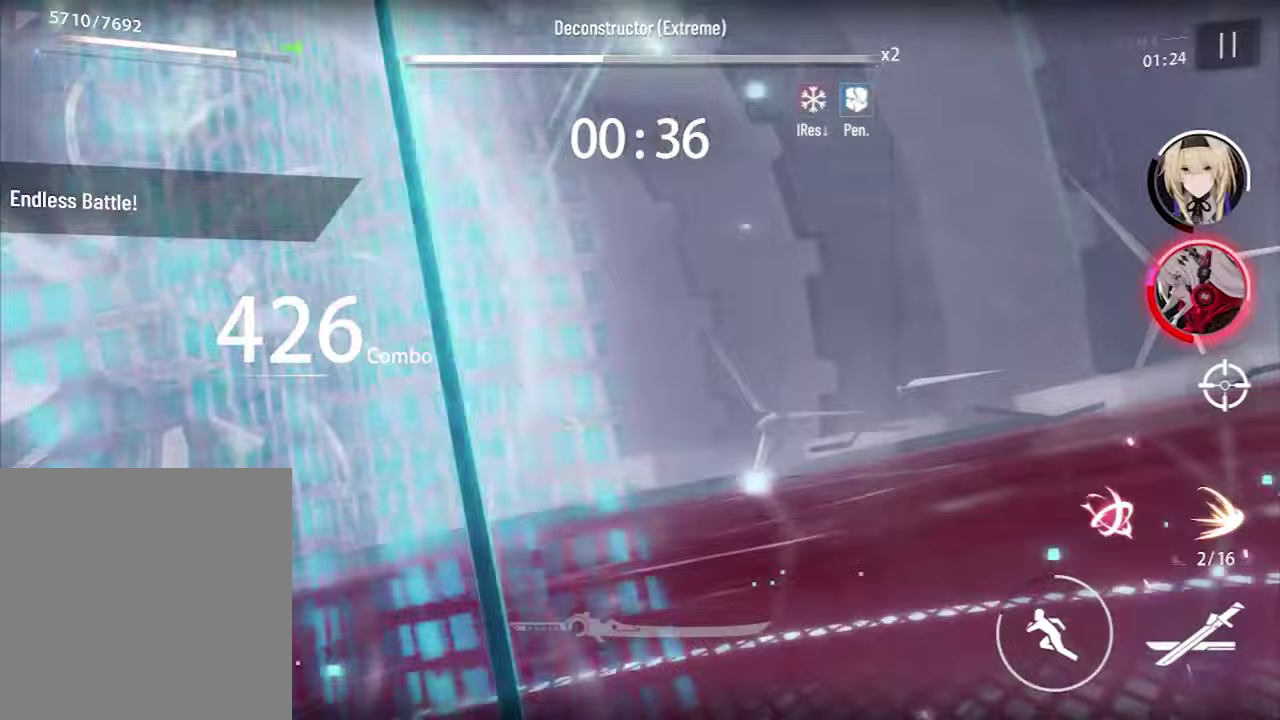
{"dt_ms": 500, "buttons": [], "left_stick": "center", "right_stick": "center", "events": [[150, "R1", "up"]]}
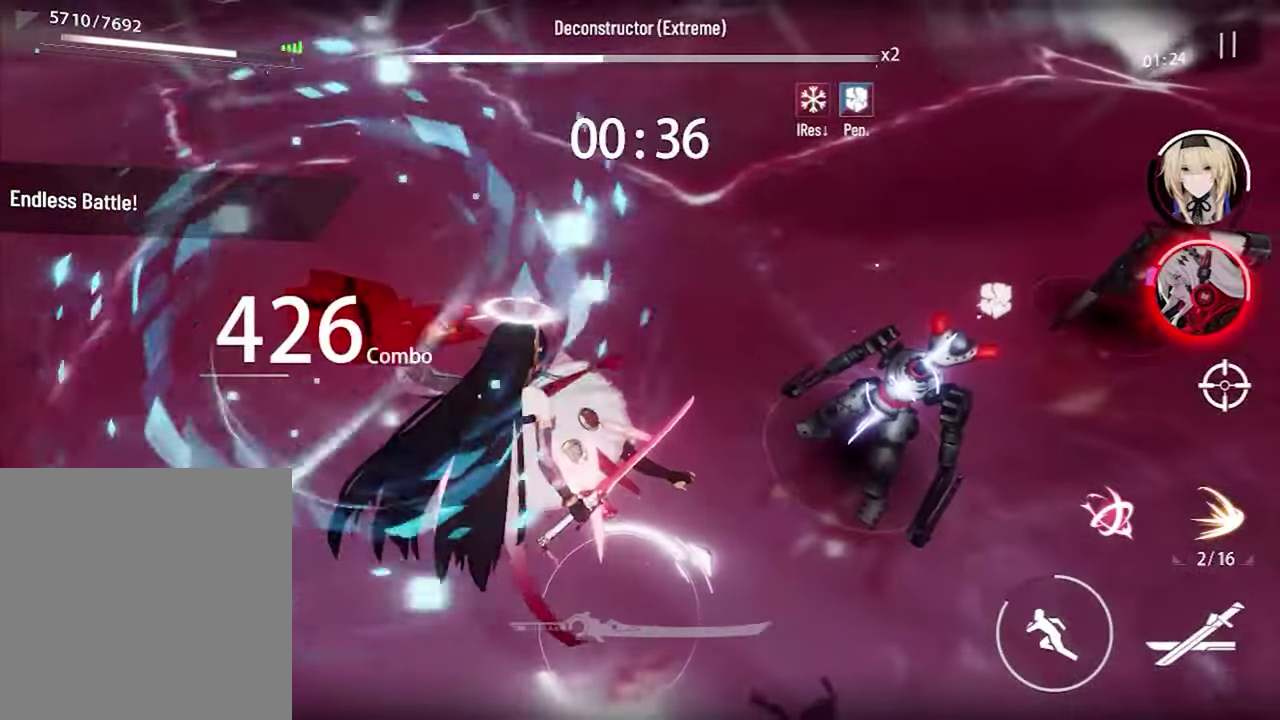
{"dt_ms": 400, "buttons": [], "left_stick": "center", "right_stick": "center", "events": []}
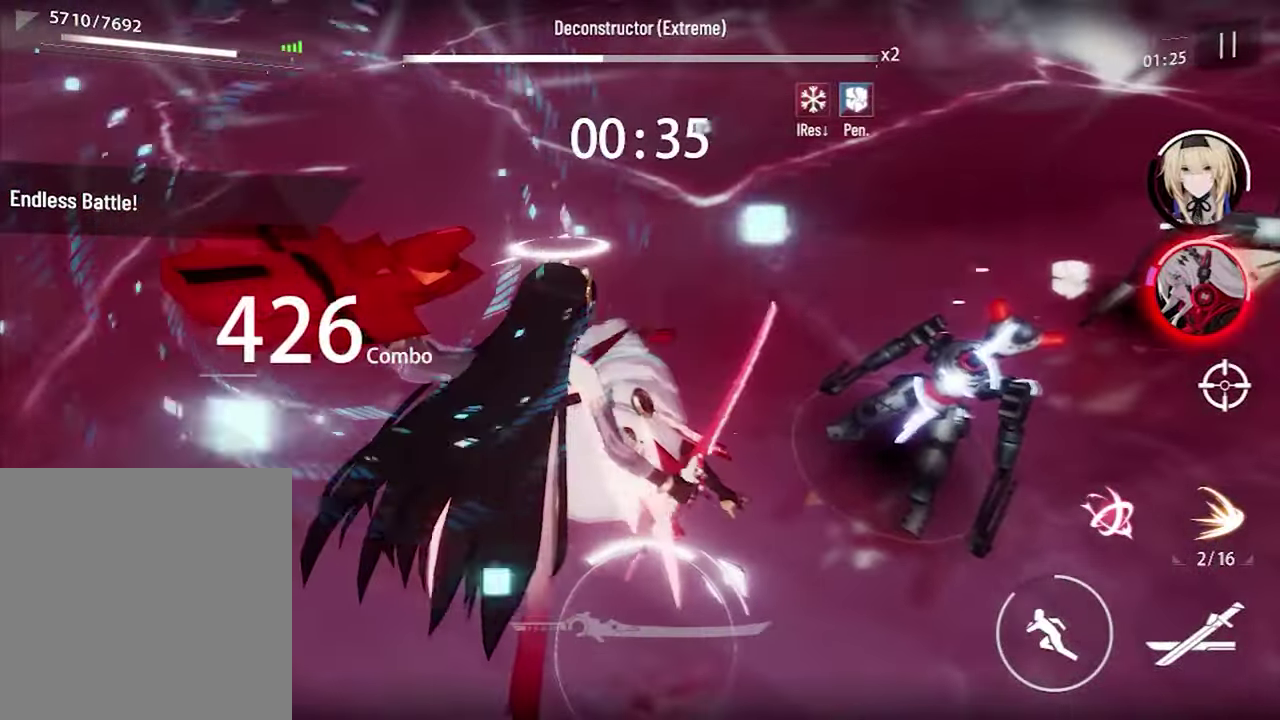
{"dt_ms": 300, "buttons": [], "left_stick": "center", "right_stick": "center", "events": []}
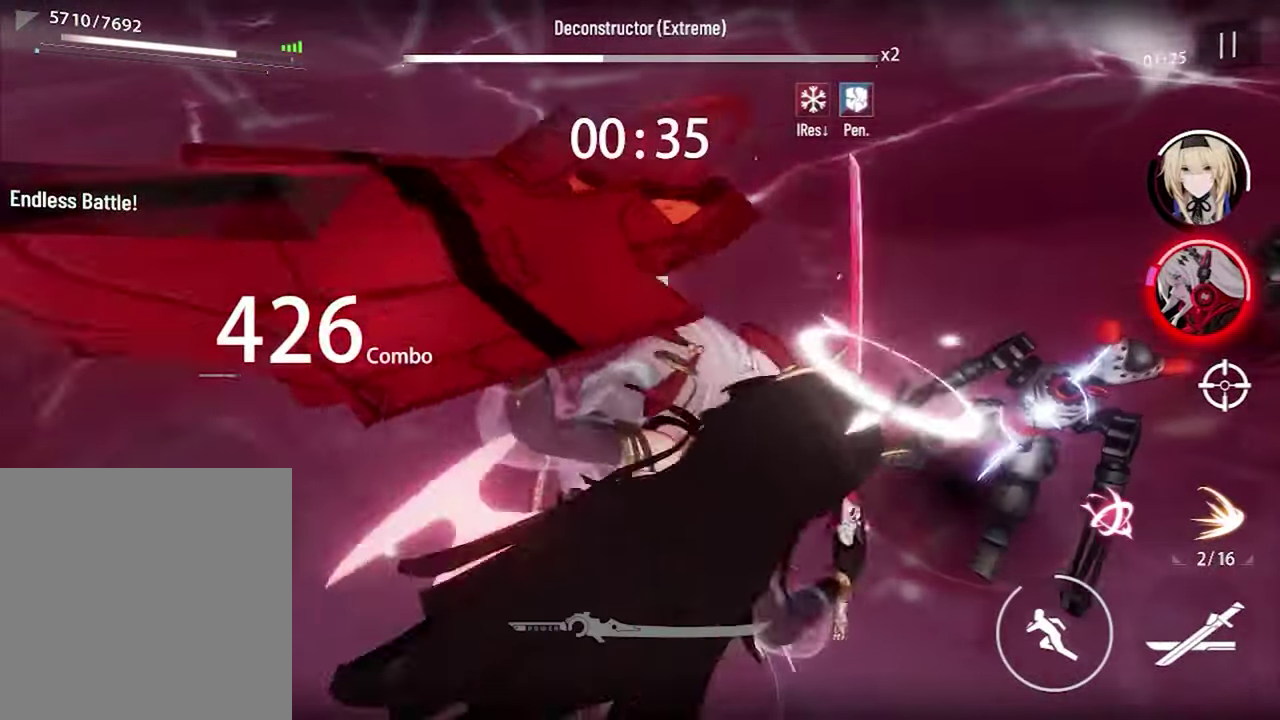
{"dt_ms": 600, "buttons": [], "left_stick": "center", "right_stick": "center", "events": []}
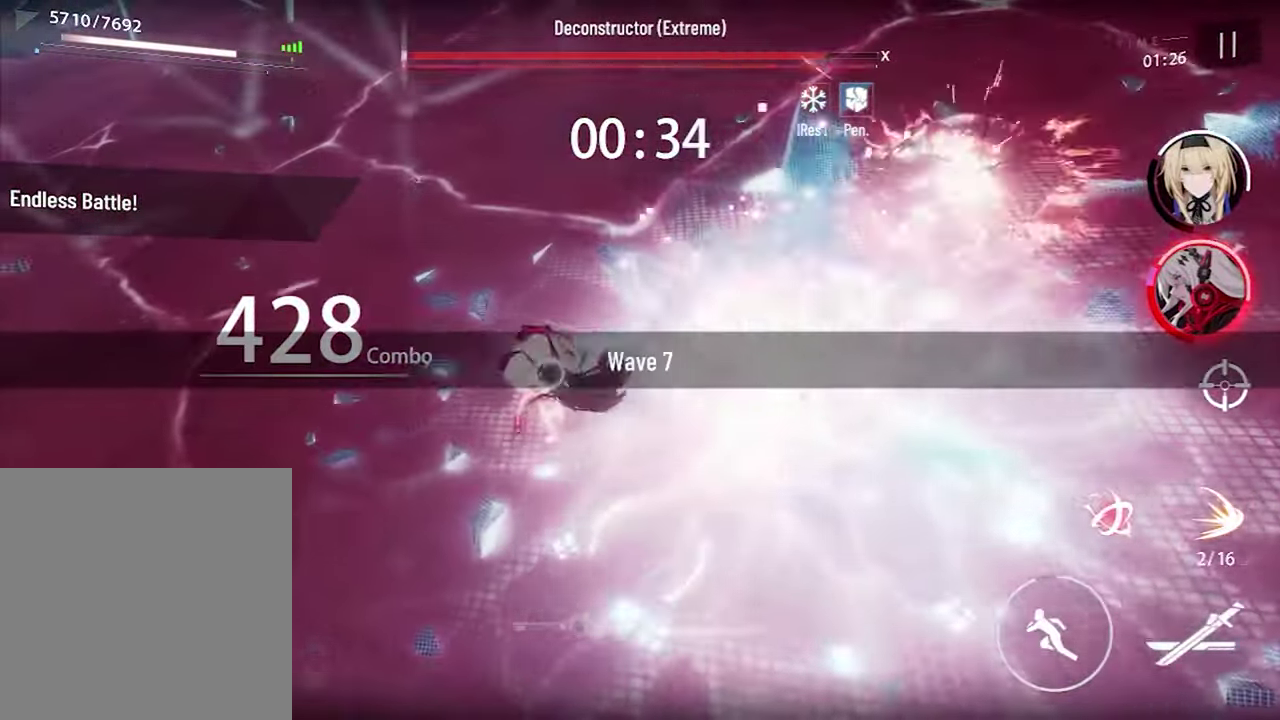
{"dt_ms": 600, "buttons": [], "left_stick": "center", "right_stick": "center", "events": []}
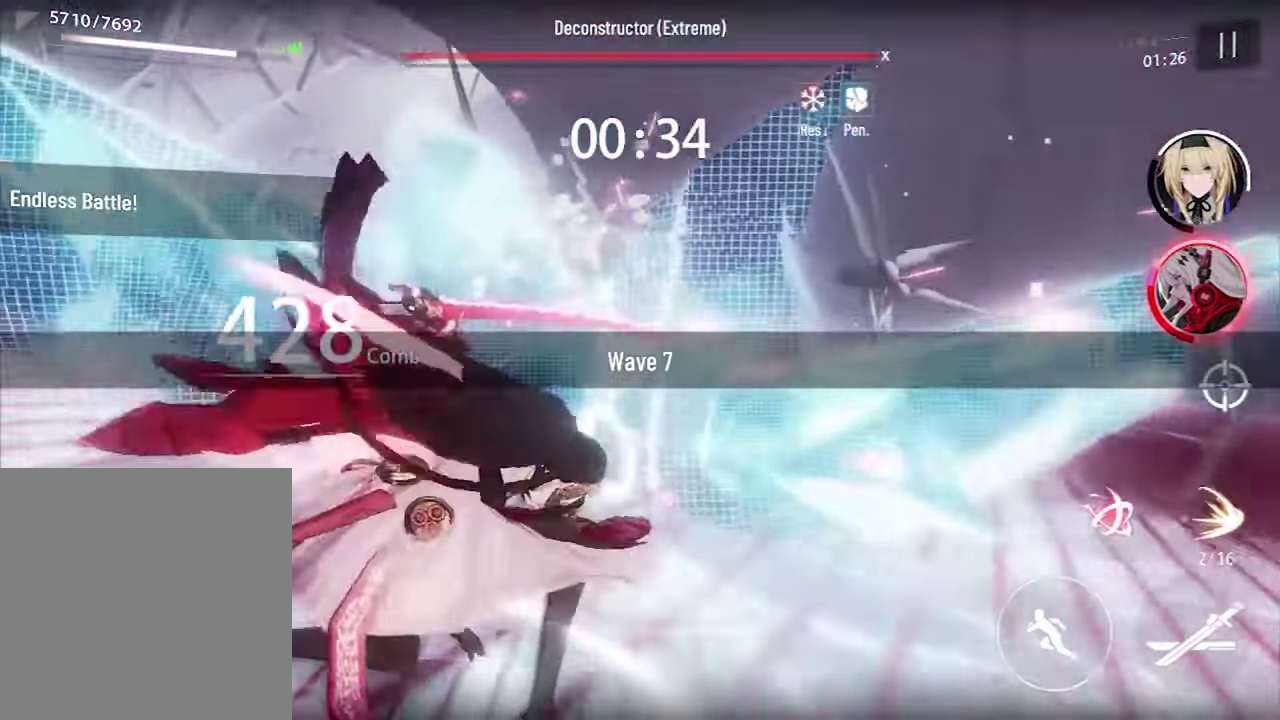
{"dt_ms": 600, "buttons": [], "left_stick": "center", "right_stick": "center", "events": []}
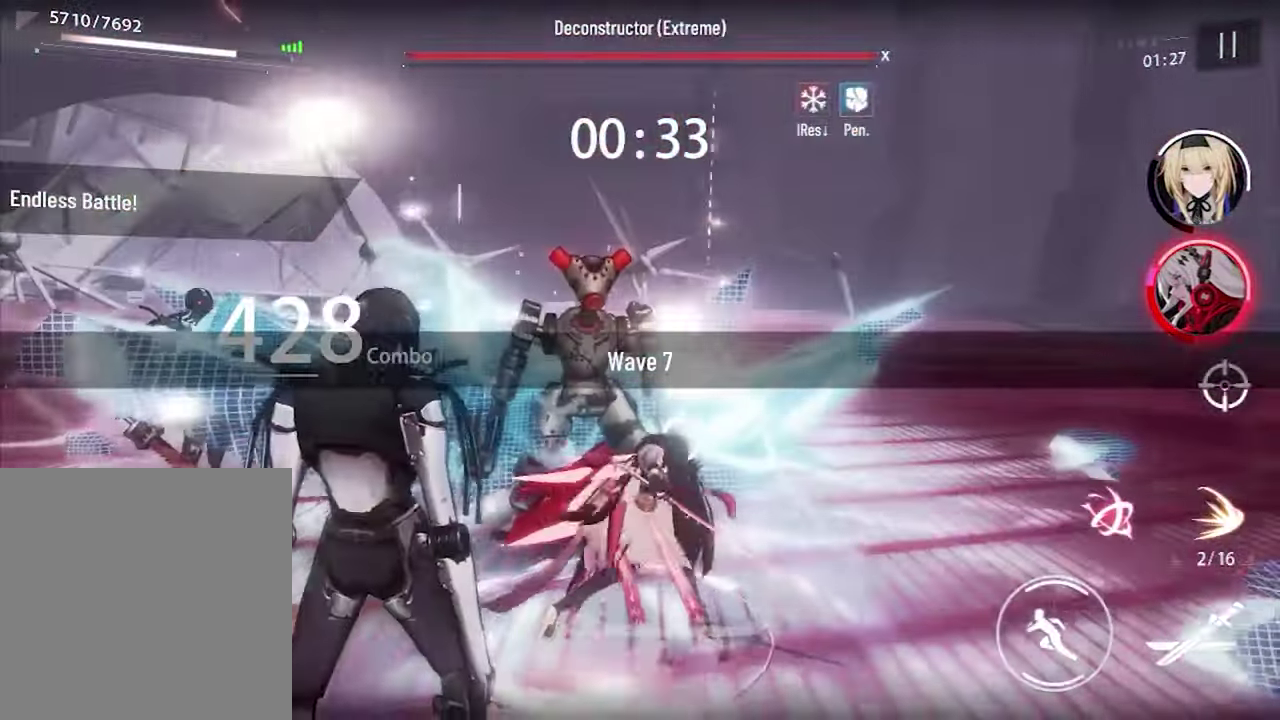
{"dt_ms": 600, "buttons": ["R1"], "left_stick": "down-right", "right_stick": "center", "events": [[150, "left_stick", "down"], [300, "R1", "down"], [367, "left_stick", "down-right"]]}
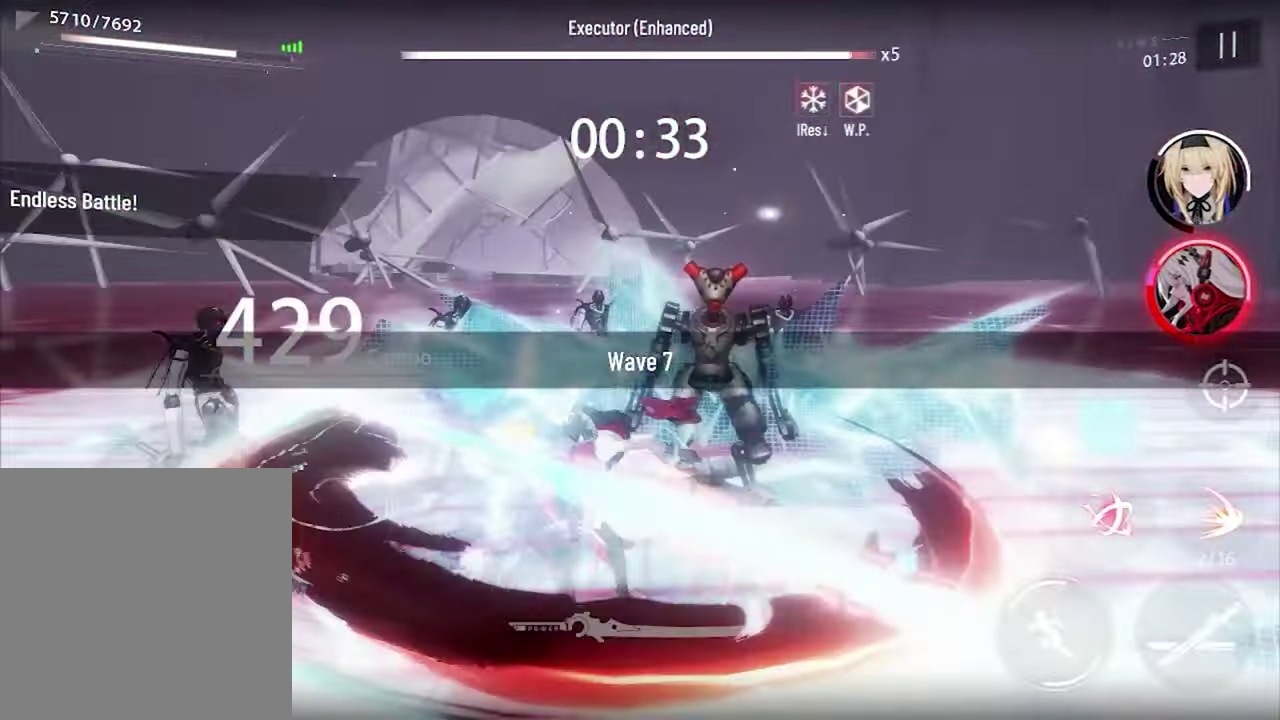
{"dt_ms": 300, "buttons": ["R1"], "left_stick": "down-right", "right_stick": "center", "events": []}
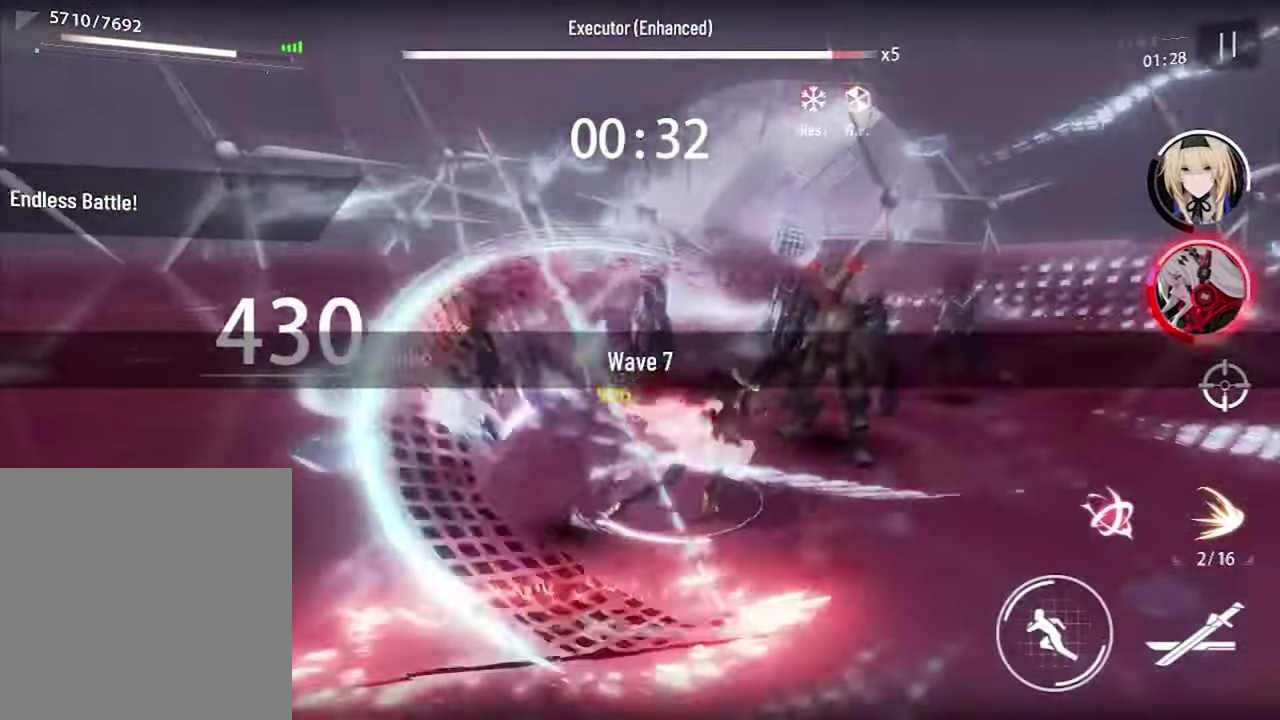
{"dt_ms": 300, "buttons": ["R1"], "left_stick": "down", "right_stick": "center", "events": [[283, "left_stick", "down"]]}
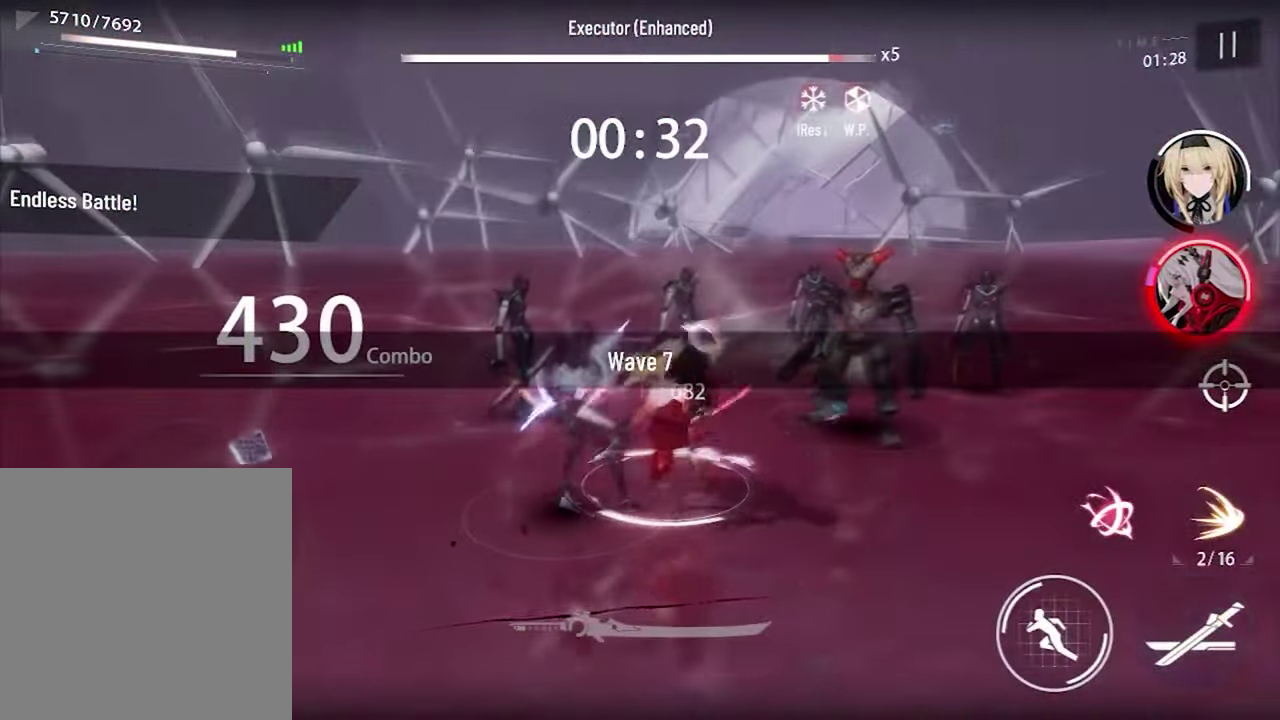
{"dt_ms": 600, "buttons": ["R1"], "left_stick": "down-left", "right_stick": "center", "events": [[100, "left_stick", "down-left"], [217, "left_stick", "left"], [333, "left_stick", "up-left"], [417, "left_stick", "center"], [583, "left_stick", "down-left"]]}
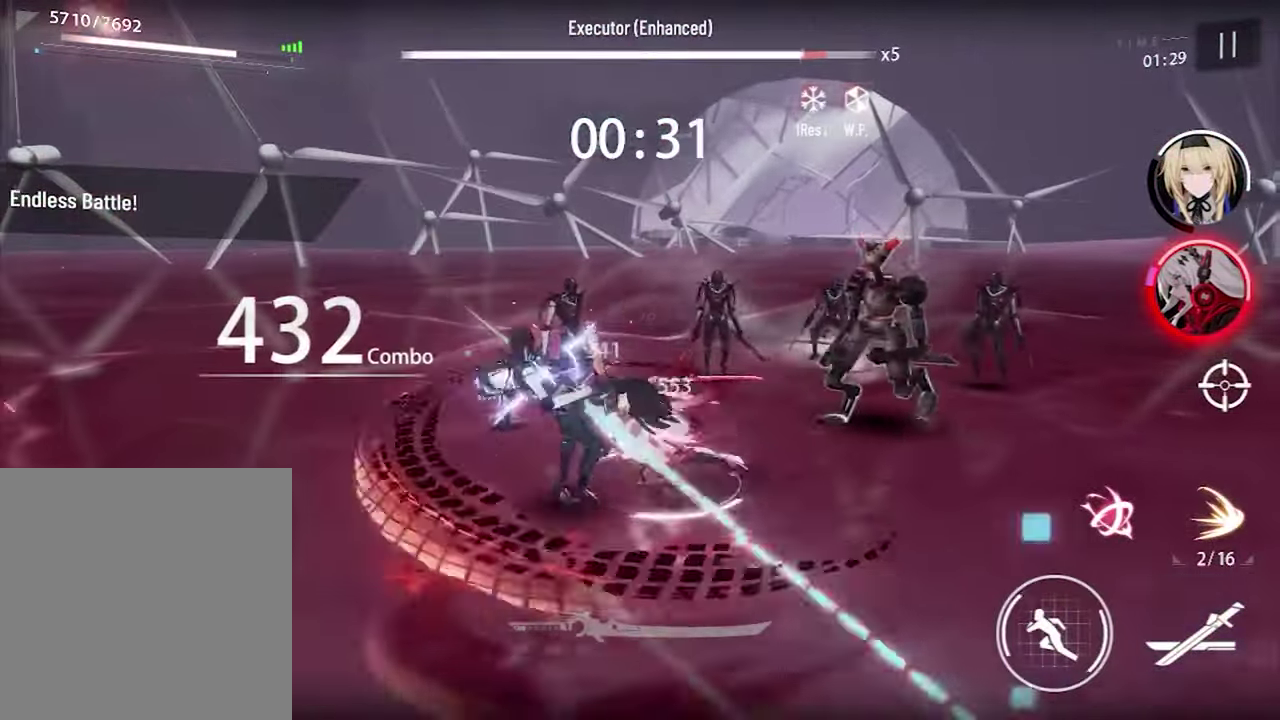
{"dt_ms": 800, "buttons": [], "left_stick": "left", "right_stick": "center", "events": [[100, "R1", "up"], [400, "left_stick", "left"], [450, "left_stick", "up-left"], [784, "left_stick", "left"]]}
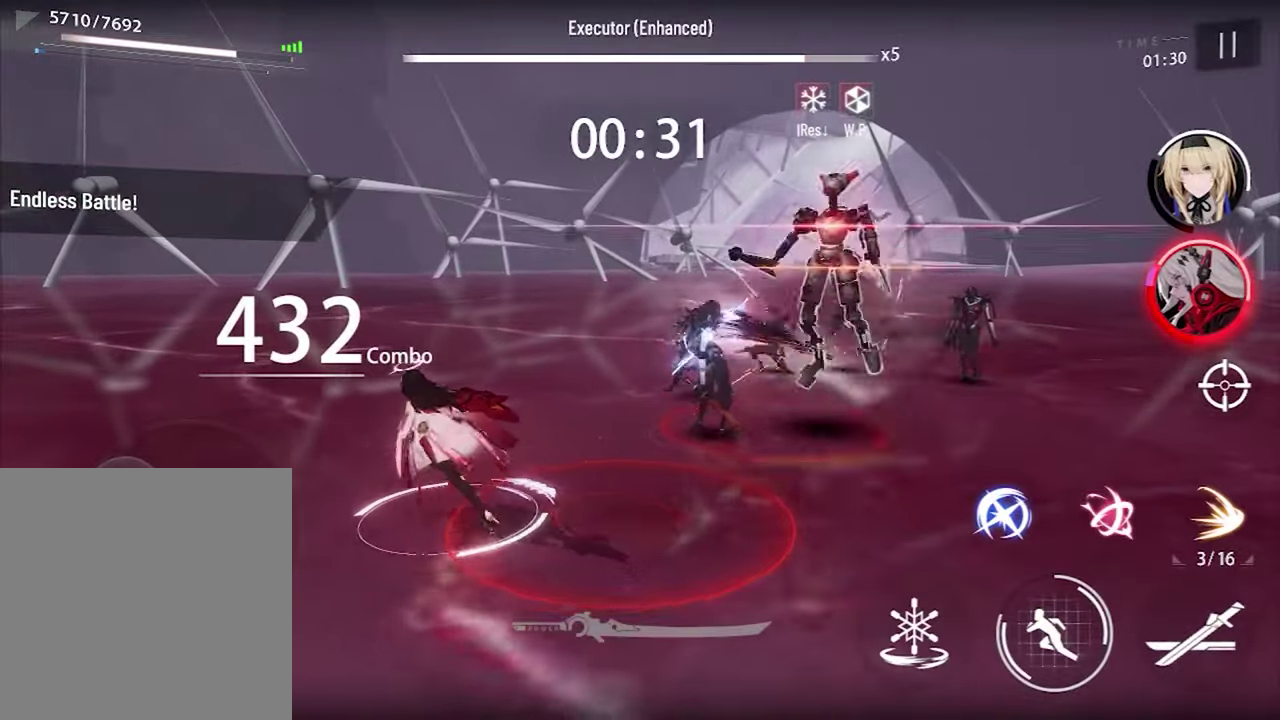
{"dt_ms": 300, "buttons": [], "left_stick": "up", "right_stick": "center", "events": [[67, "left_stick", "up-left"], [134, "left_stick", "up"]]}
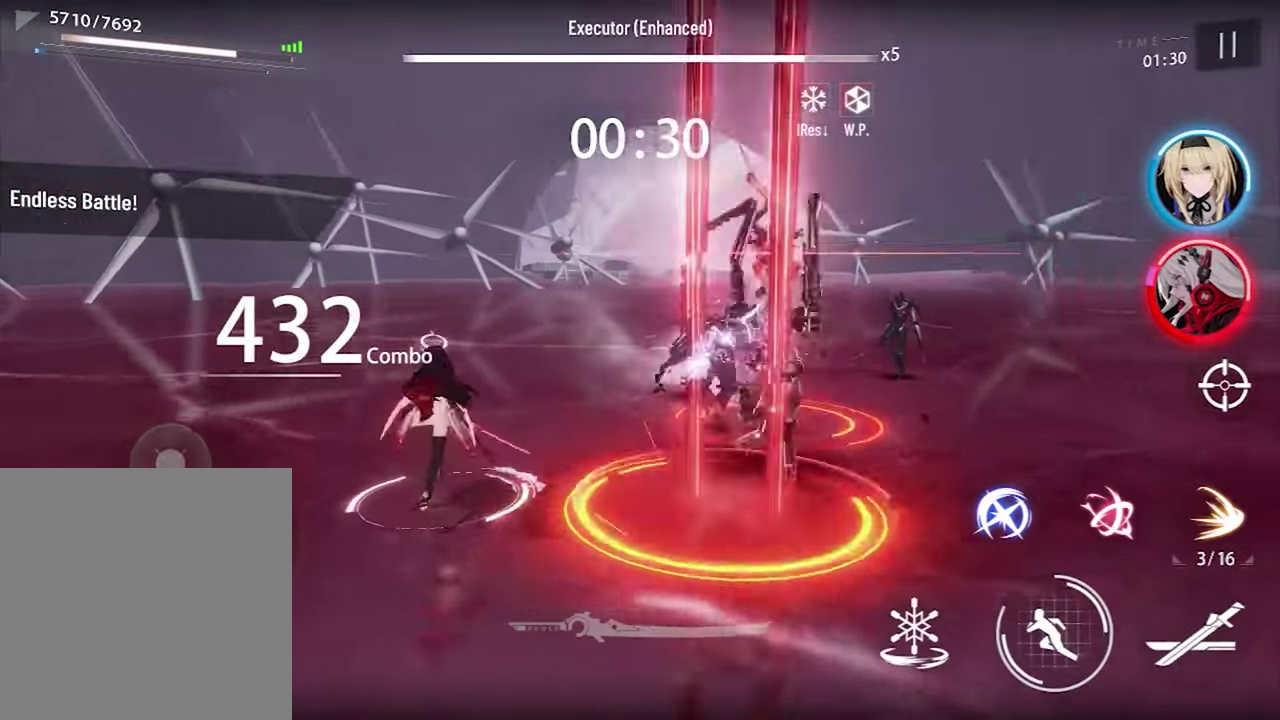
{"dt_ms": 400, "buttons": [], "left_stick": "down-right", "right_stick": "center", "events": [[84, "left_stick", "down-right"], [200, "left_stick", "right"], [250, "left_stick", "down-right"]]}
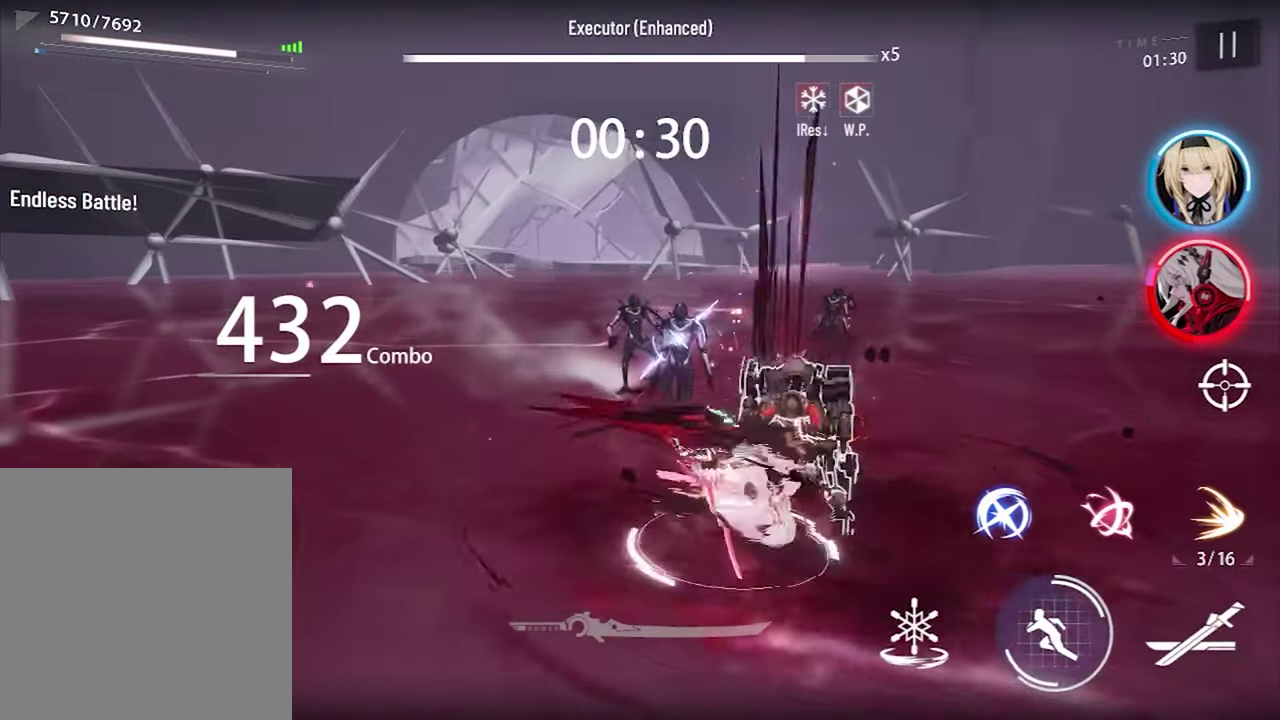
{"dt_ms": 600, "buttons": [], "left_stick": "center", "right_stick": "center", "events": [[184, "R1", "down"], [234, "left_stick", "up"], [400, "R3", "down"], [400, "left_stick", "center"], [450, "R1", "up"], [517, "R3", "up"]]}
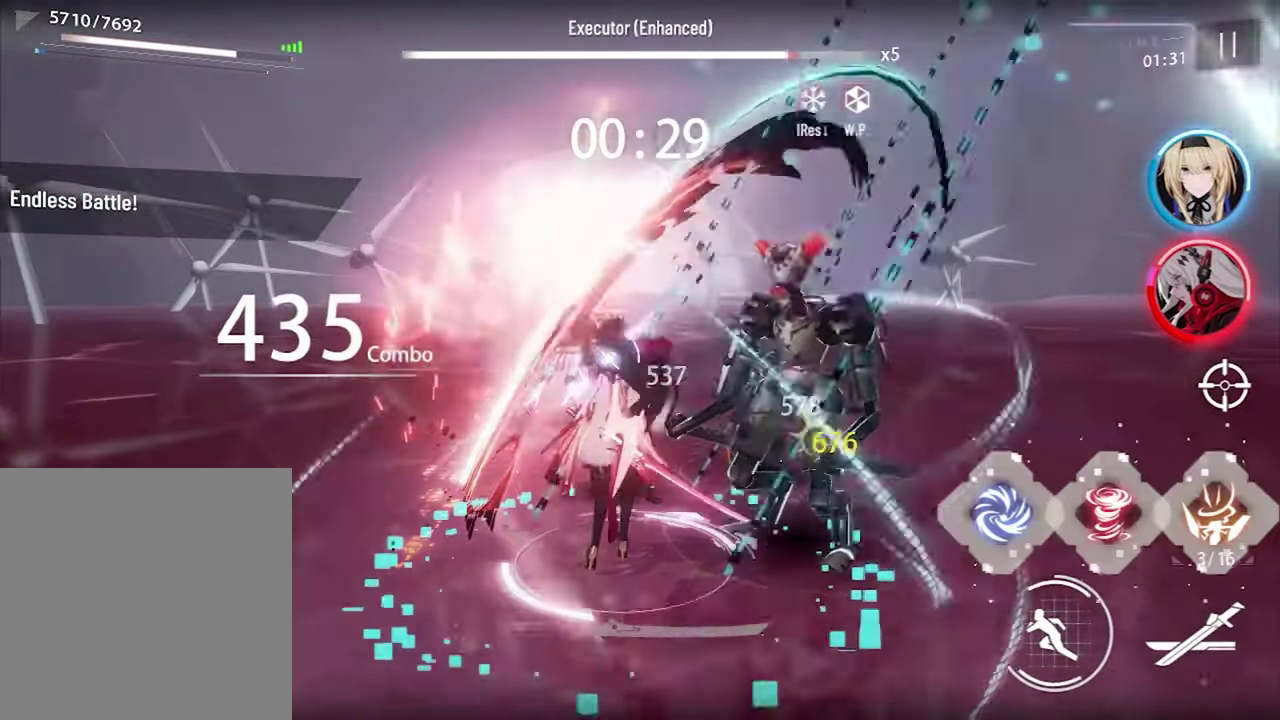
{"dt_ms": 600, "buttons": [], "left_stick": "center", "right_stick": "center", "events": []}
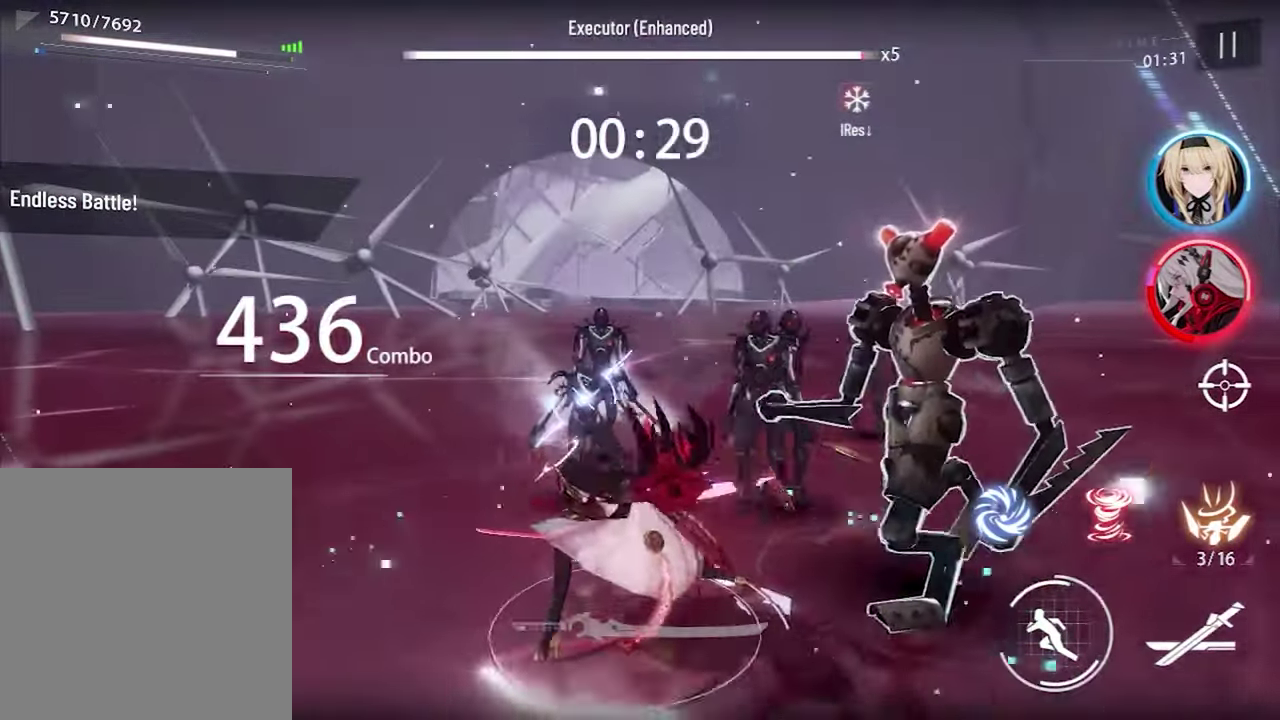
{"dt_ms": 400, "buttons": [], "left_stick": "center", "right_stick": "center", "events": [[284, "CIRCLE", "down"], [367, "CIRCLE", "up"]]}
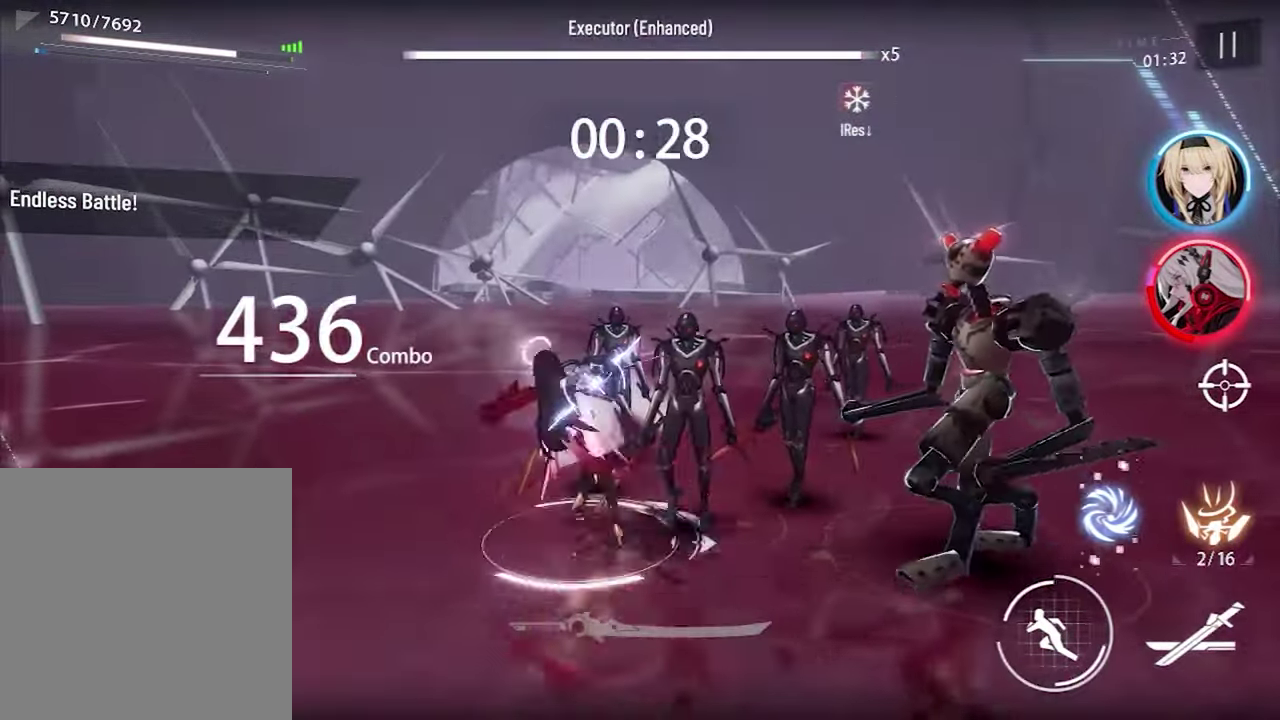
{"dt_ms": 400, "buttons": [], "left_stick": "down-right", "right_stick": "center", "events": [[117, "left_stick", "down-right"]]}
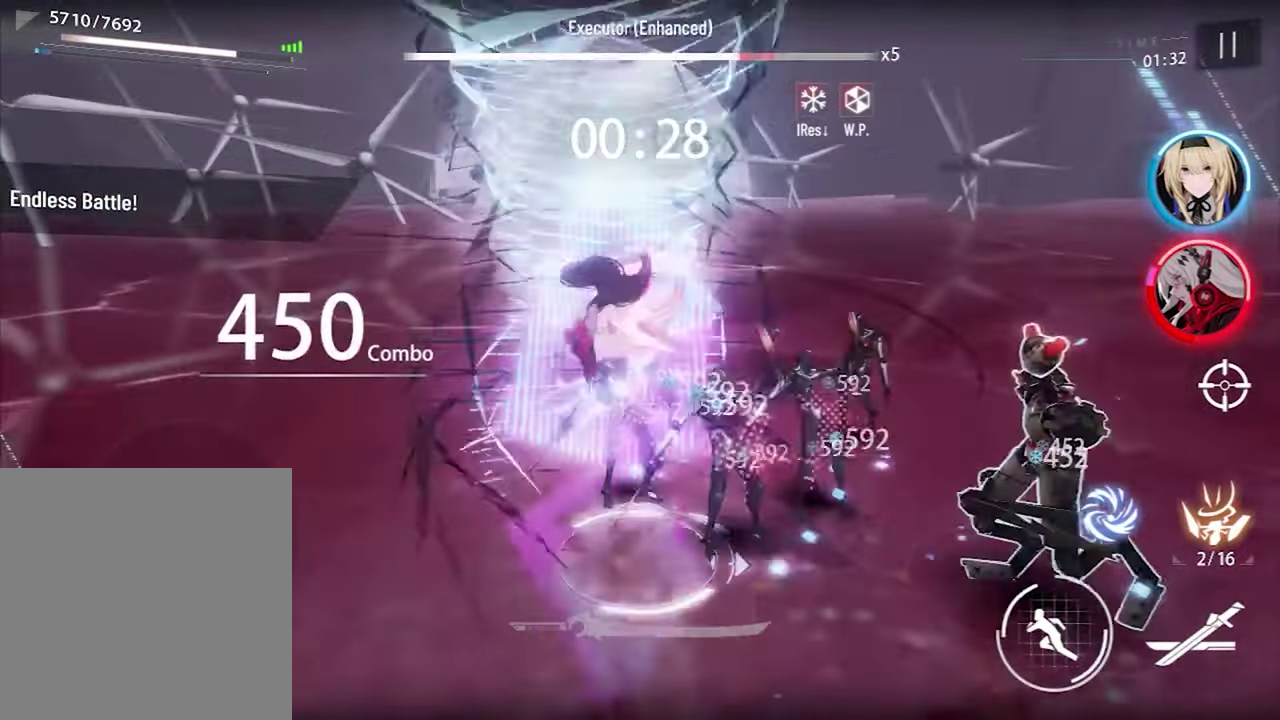
{"dt_ms": 700, "buttons": [], "left_stick": "left", "right_stick": "center", "events": [[384, "left_stick", "down"], [484, "left_stick", "down-left"], [617, "left_stick", "left"]]}
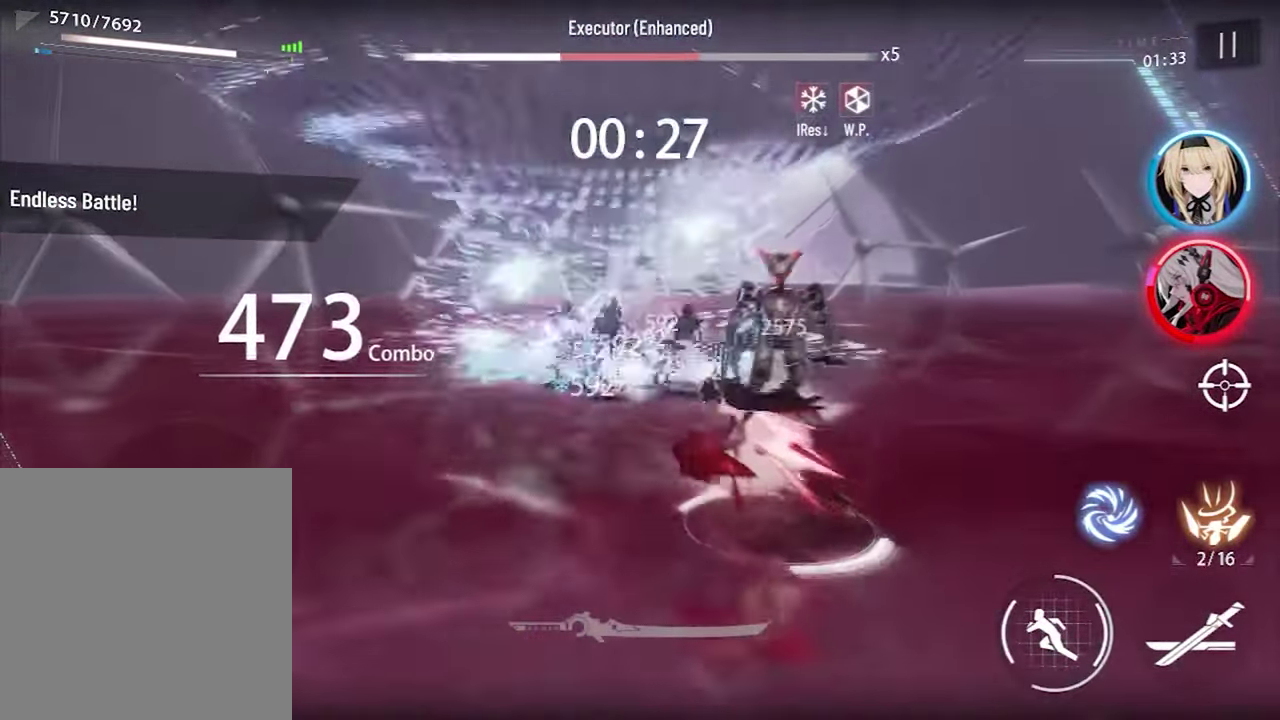
{"dt_ms": 400, "buttons": [], "left_stick": "up", "right_stick": "center", "events": [[50, "left_stick", "up-left"], [384, "left_stick", "up"]]}
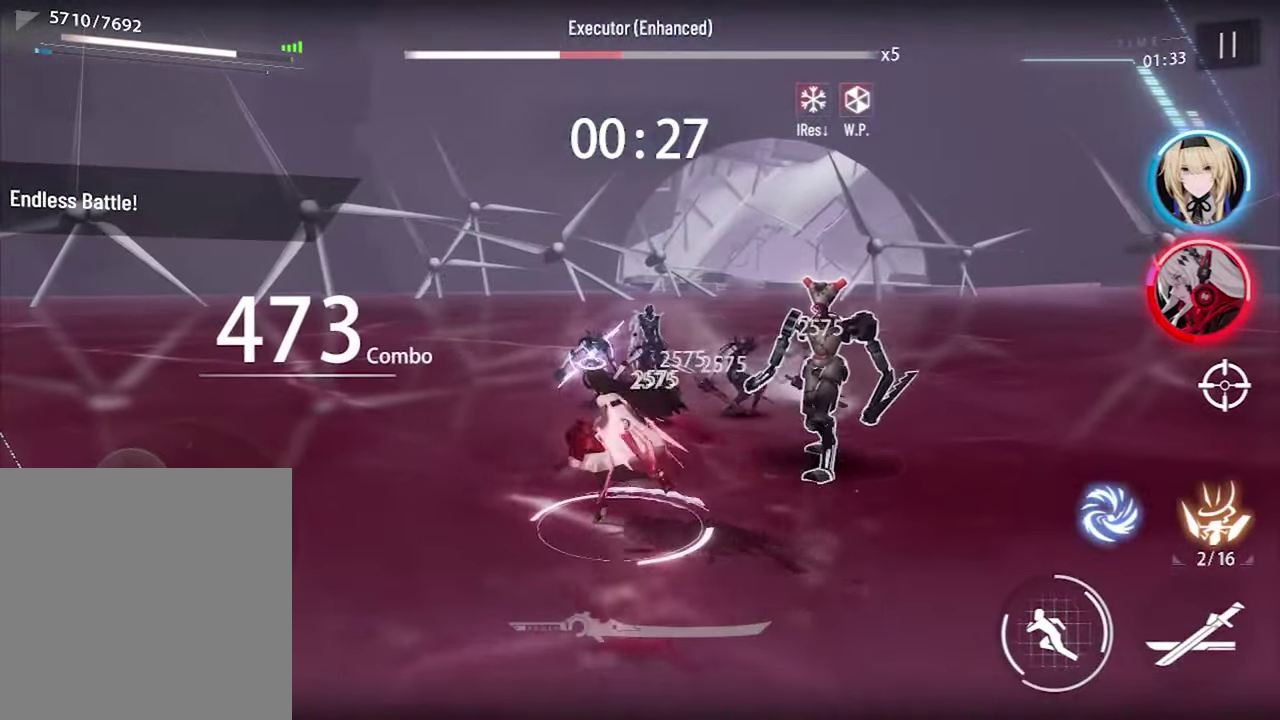
{"dt_ms": 300, "buttons": [], "left_stick": "down-right", "right_stick": "center", "events": [[34, "left_stick", "up-right"], [134, "left_stick", "down-right"]]}
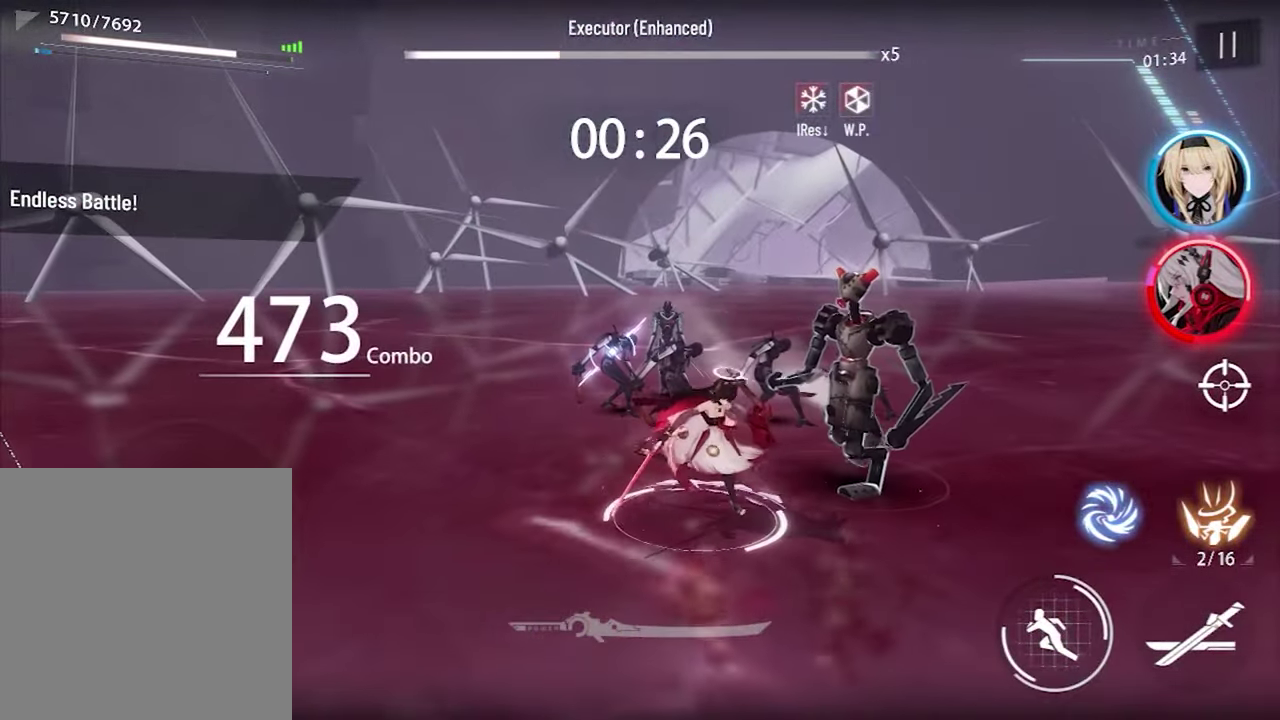
{"dt_ms": 800, "buttons": [], "left_stick": "down-right", "right_stick": "center", "events": [[50, "left_stick", "down"], [184, "left_stick", "down-right"], [450, "left_stick", "up-right"], [500, "CROSS", "down"], [566, "left_stick", "up-left"], [583, "CROSS", "up"], [766, "left_stick", "down-right"]]}
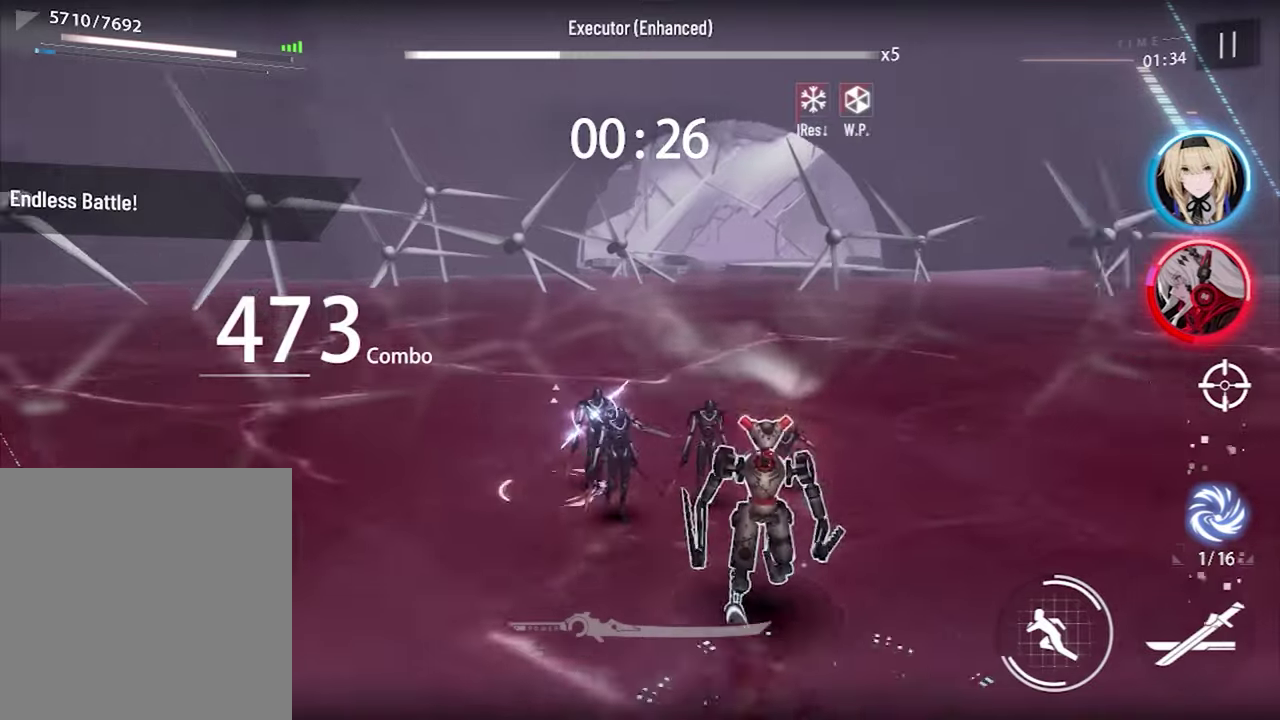
{"dt_ms": 500, "buttons": [], "left_stick": "down-right", "right_stick": "center"}